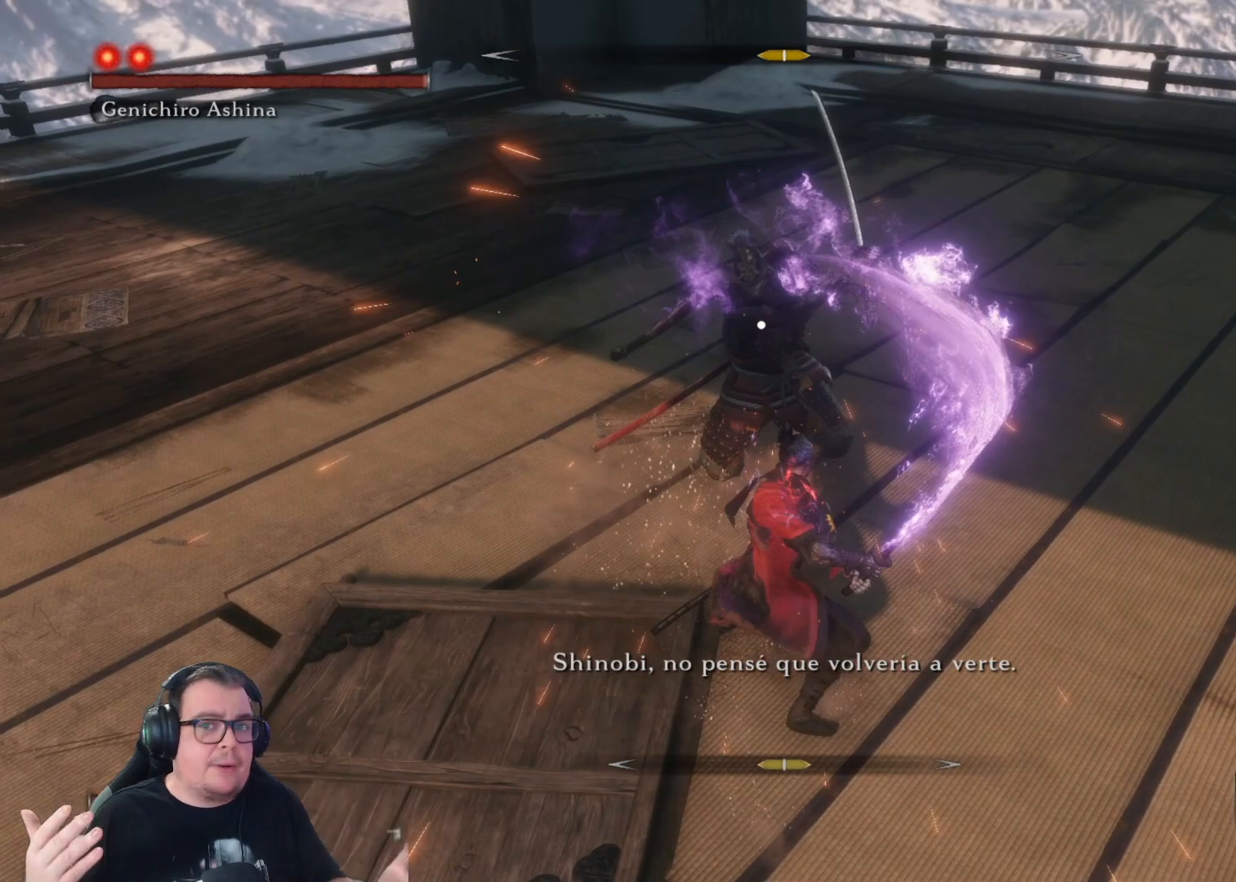
Gameplay with a controller (Xbox layout); each line is a JSON object with the inputs held at the frame after it. "button_events" lists button changes between this image and that frame as [ms after this image, input, new state], when the widget could be followed in between (sticks are given only as held states).
{"buttons": [], "left_stick": "up", "right_stick": "center", "button_events": []}
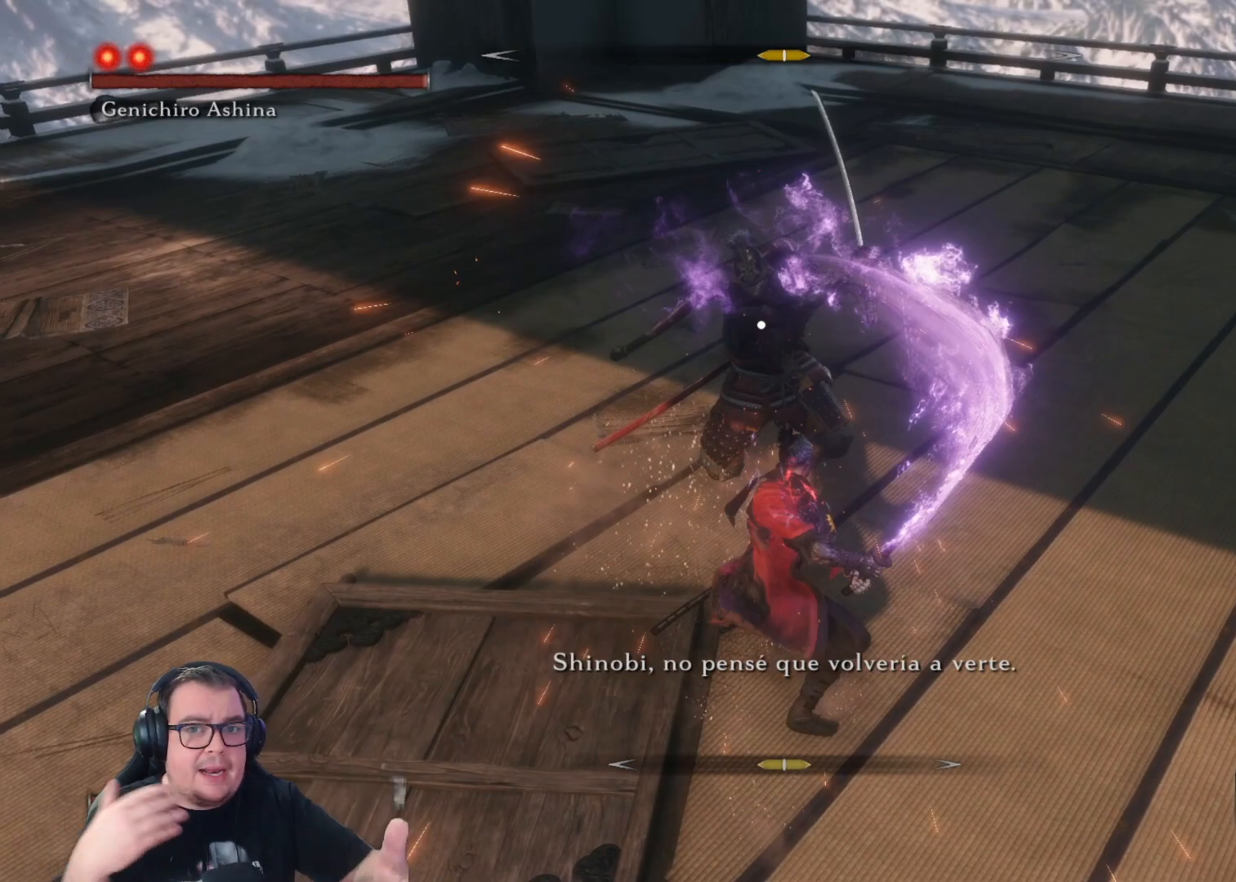
{"buttons": [], "left_stick": "up", "right_stick": "center", "button_events": []}
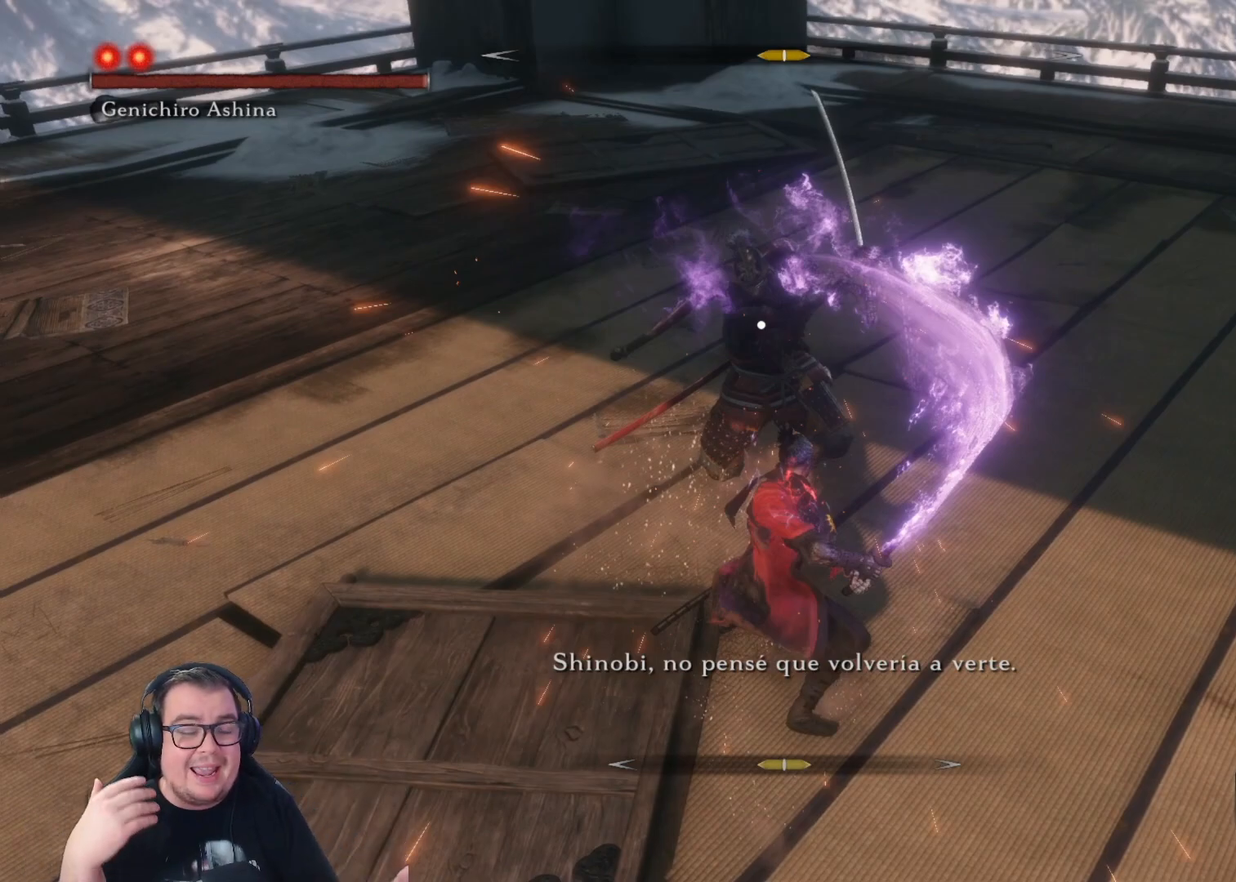
{"buttons": [], "left_stick": "up", "right_stick": "center", "button_events": []}
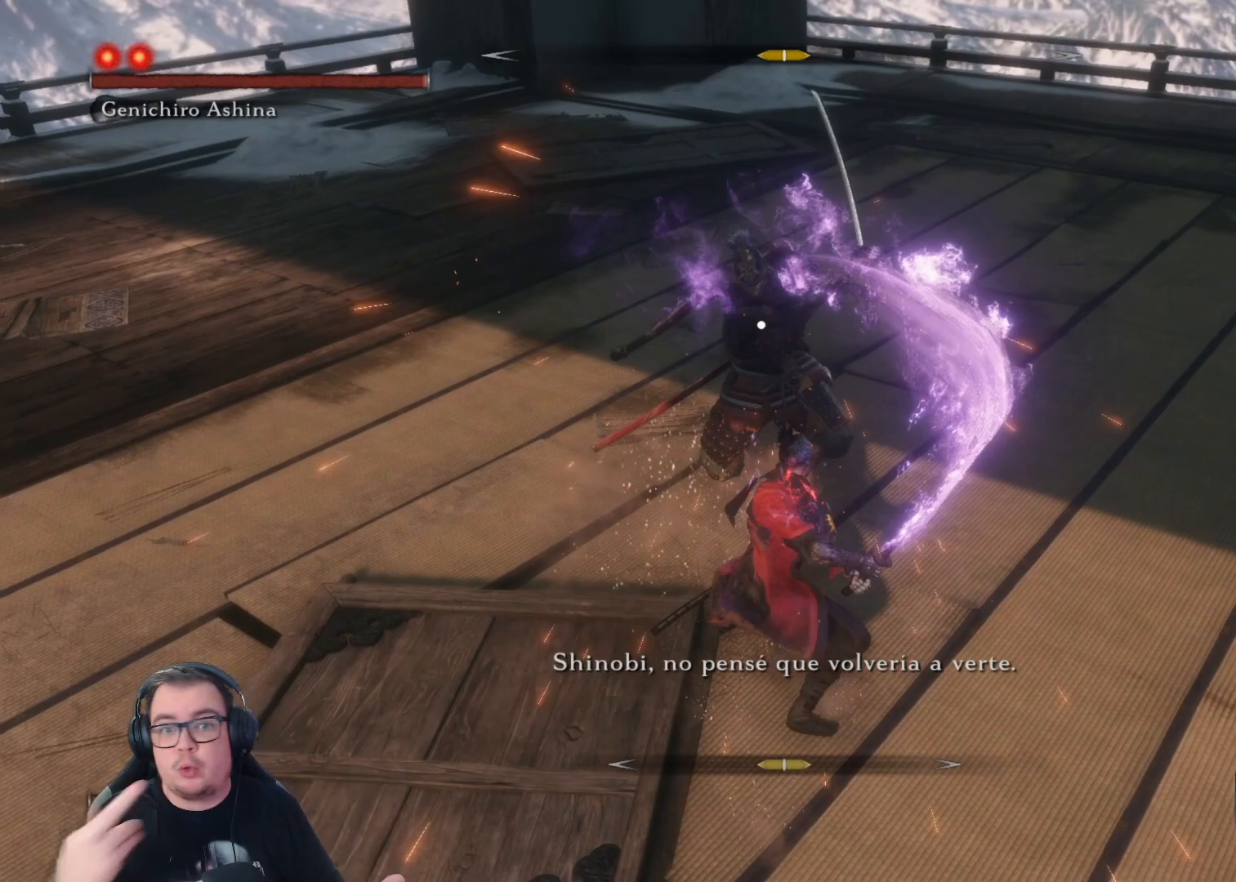
{"buttons": [], "left_stick": "up", "right_stick": "center", "button_events": []}
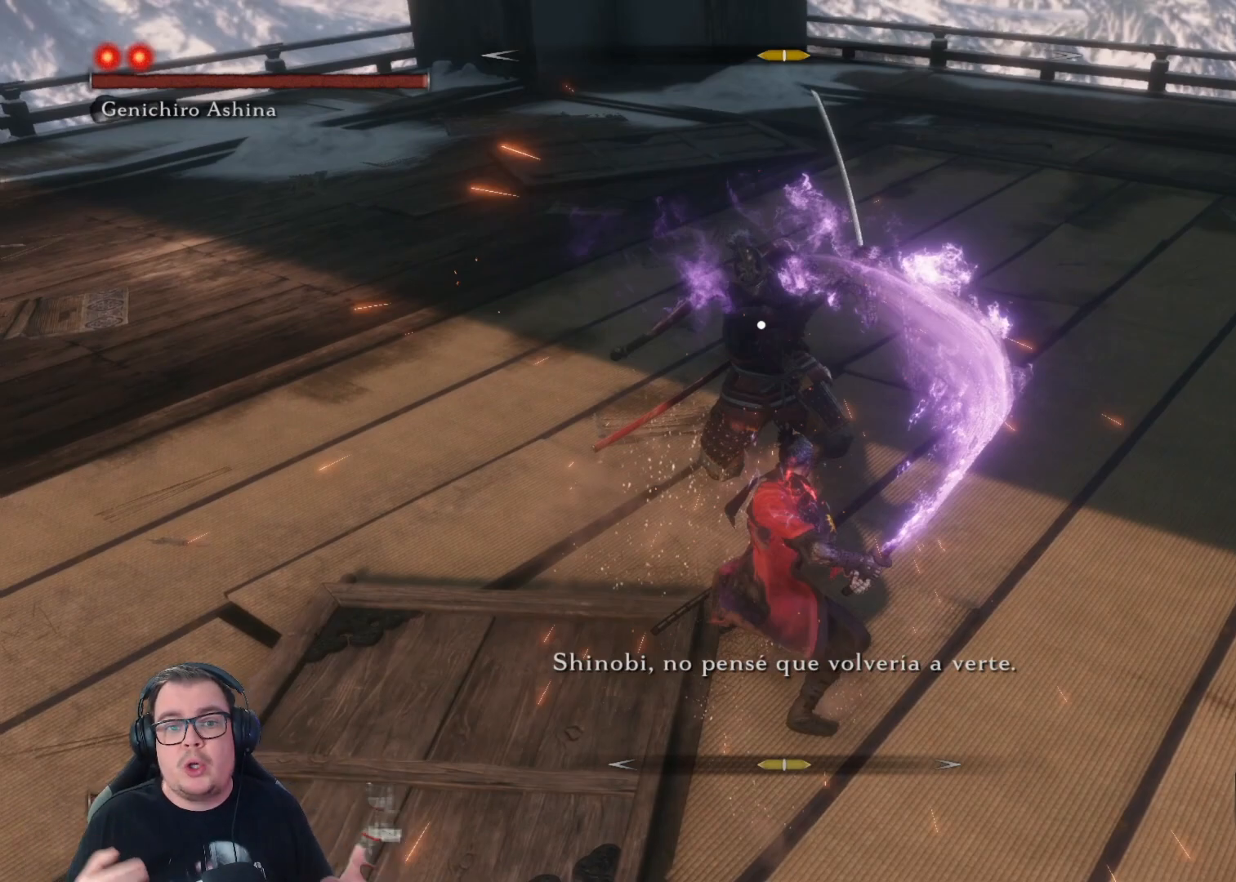
{"buttons": [], "left_stick": "up", "right_stick": "center", "button_events": []}
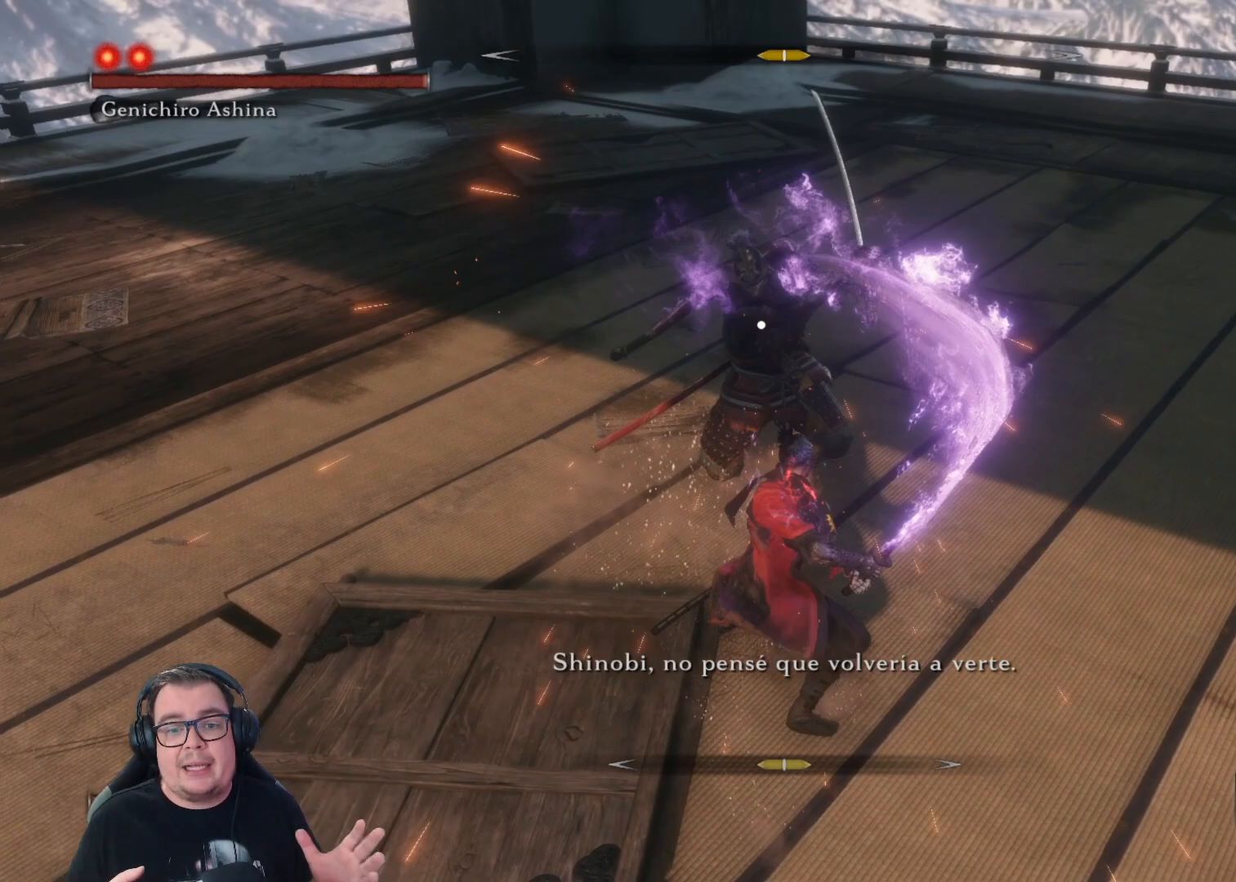
{"buttons": [], "left_stick": "up", "right_stick": "center", "button_events": []}
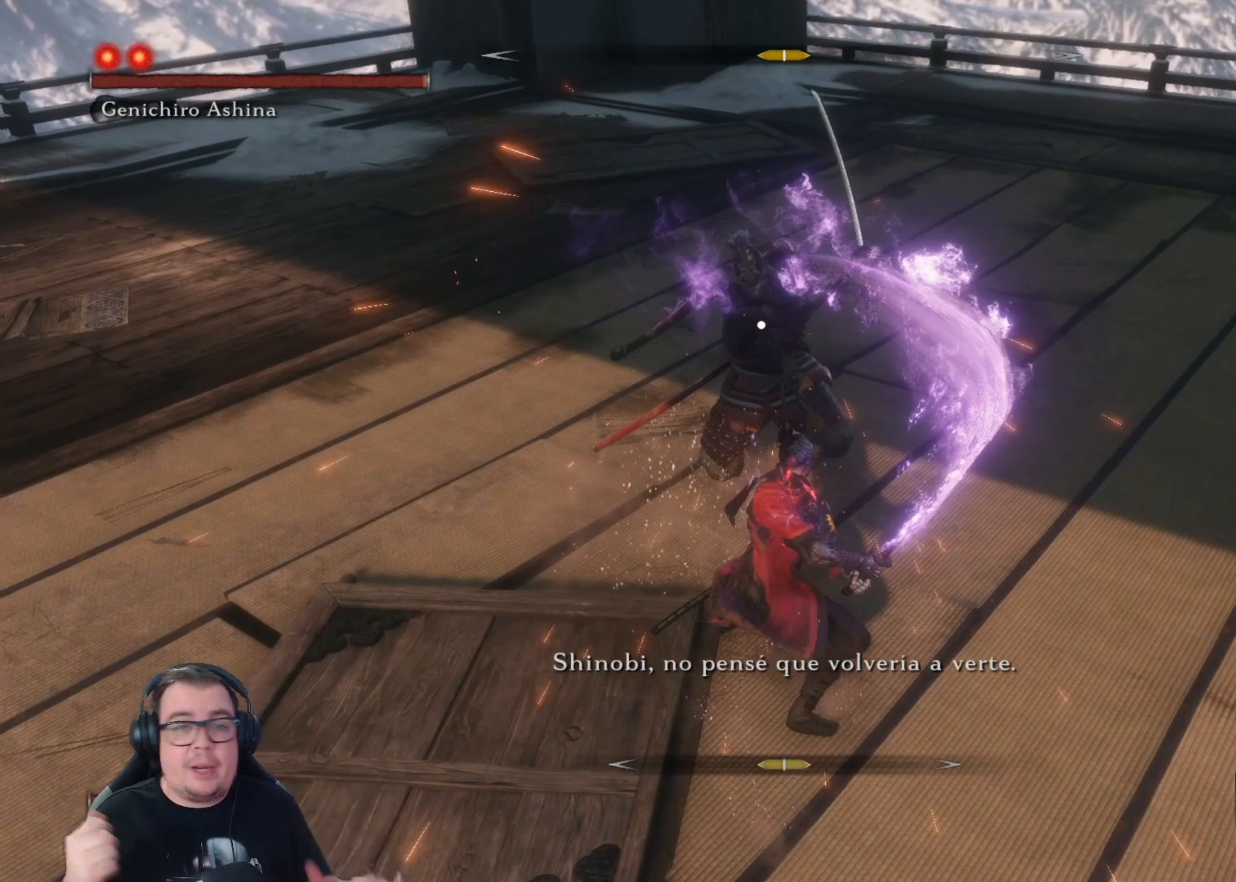
{"buttons": [], "left_stick": "up", "right_stick": "center", "button_events": []}
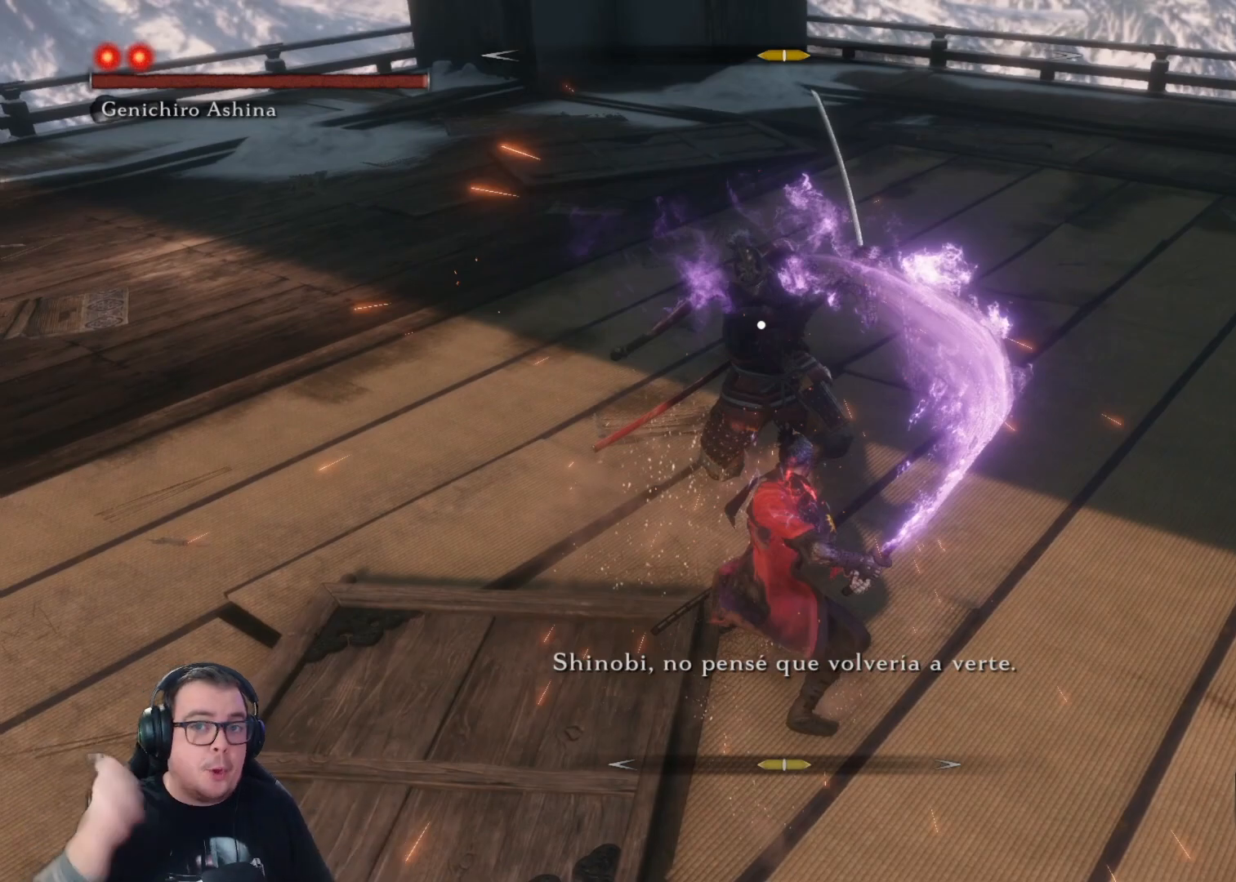
{"buttons": [], "left_stick": "up", "right_stick": "center", "button_events": []}
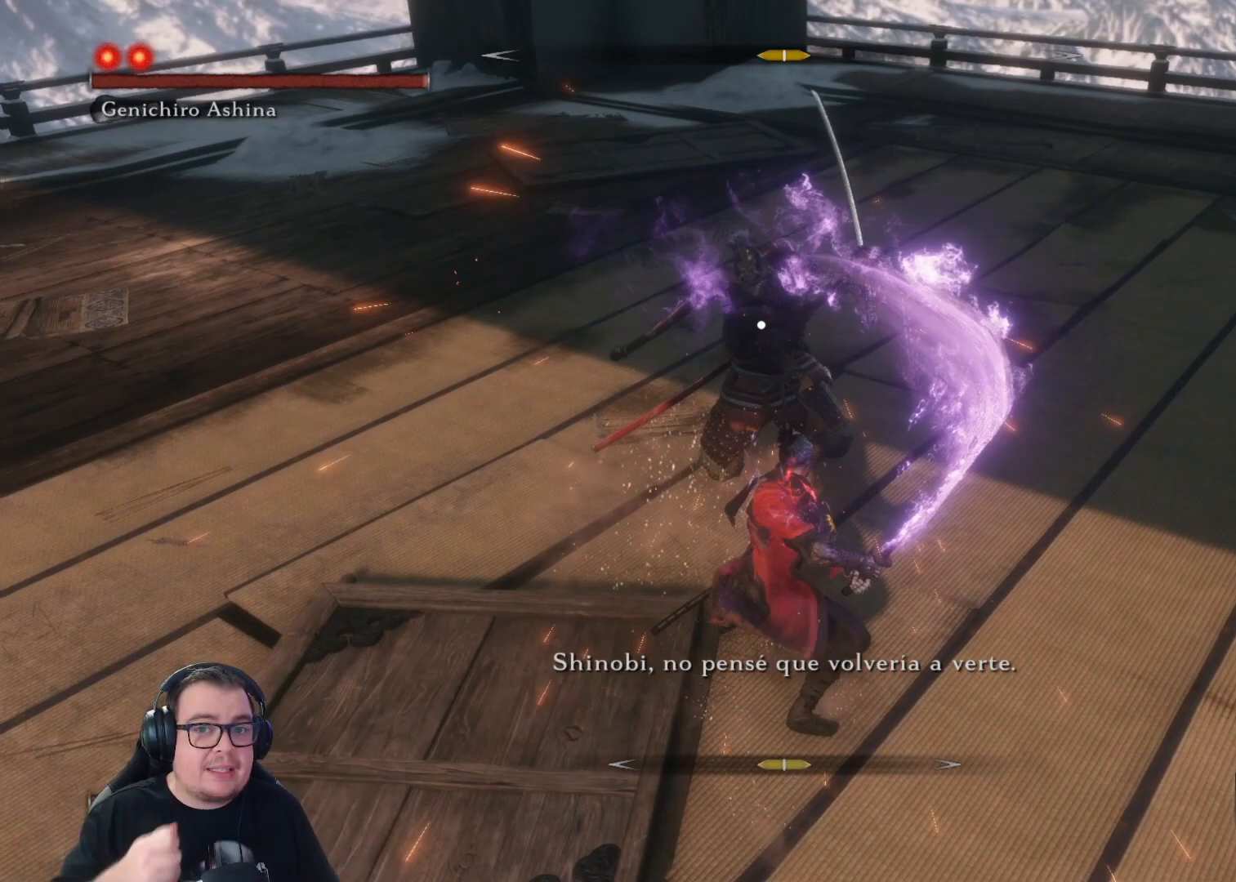
{"buttons": [], "left_stick": "up", "right_stick": "center", "button_events": []}
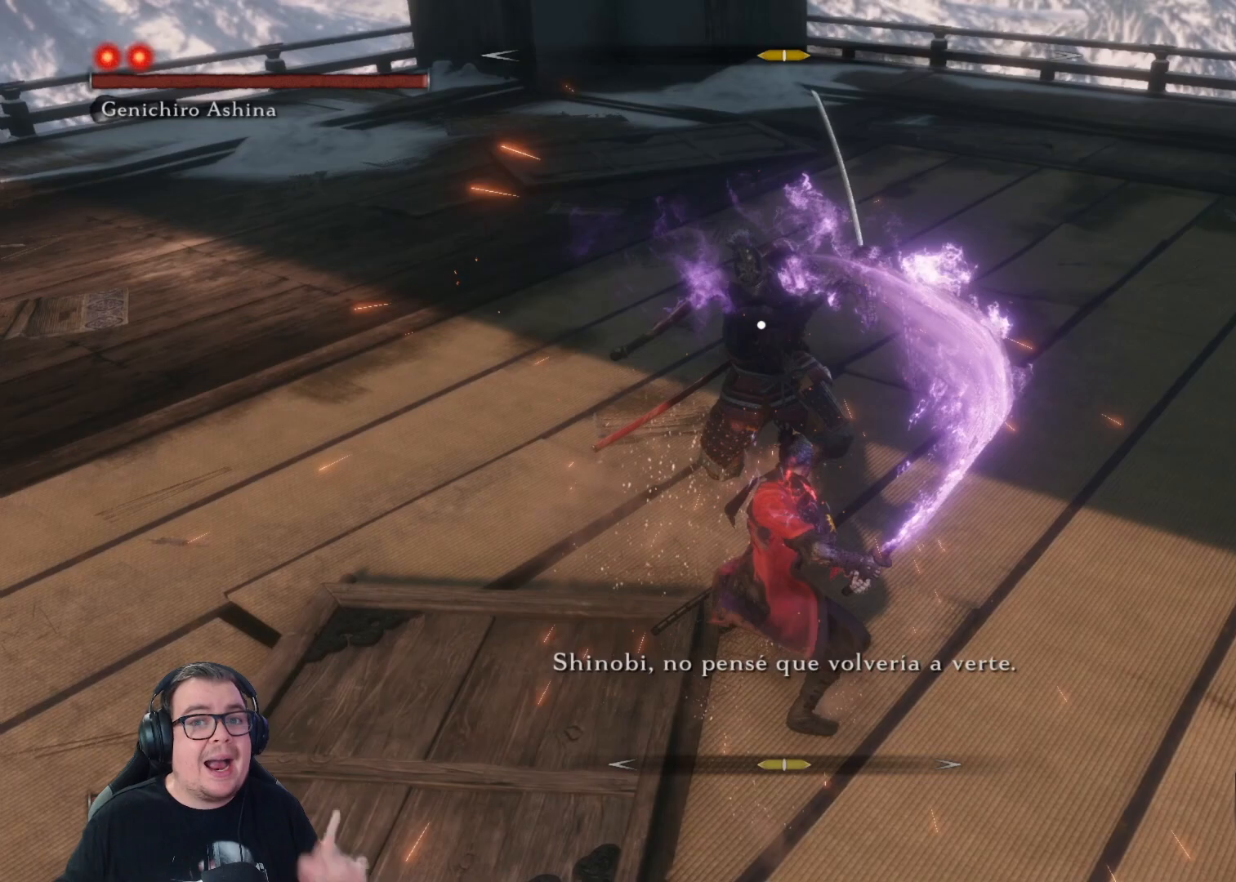
{"buttons": [], "left_stick": "up", "right_stick": "center", "button_events": []}
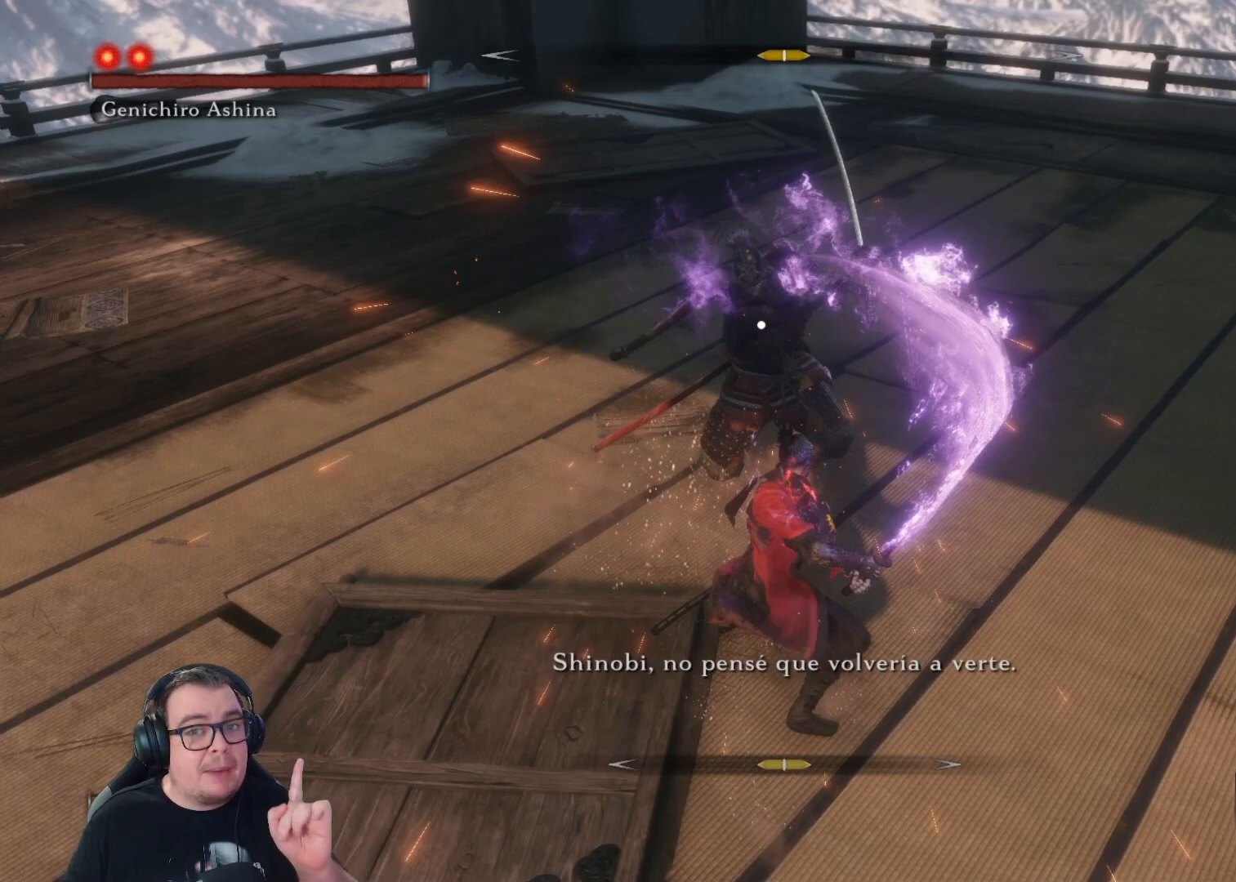
{"buttons": [], "left_stick": "up", "right_stick": "center", "button_events": []}
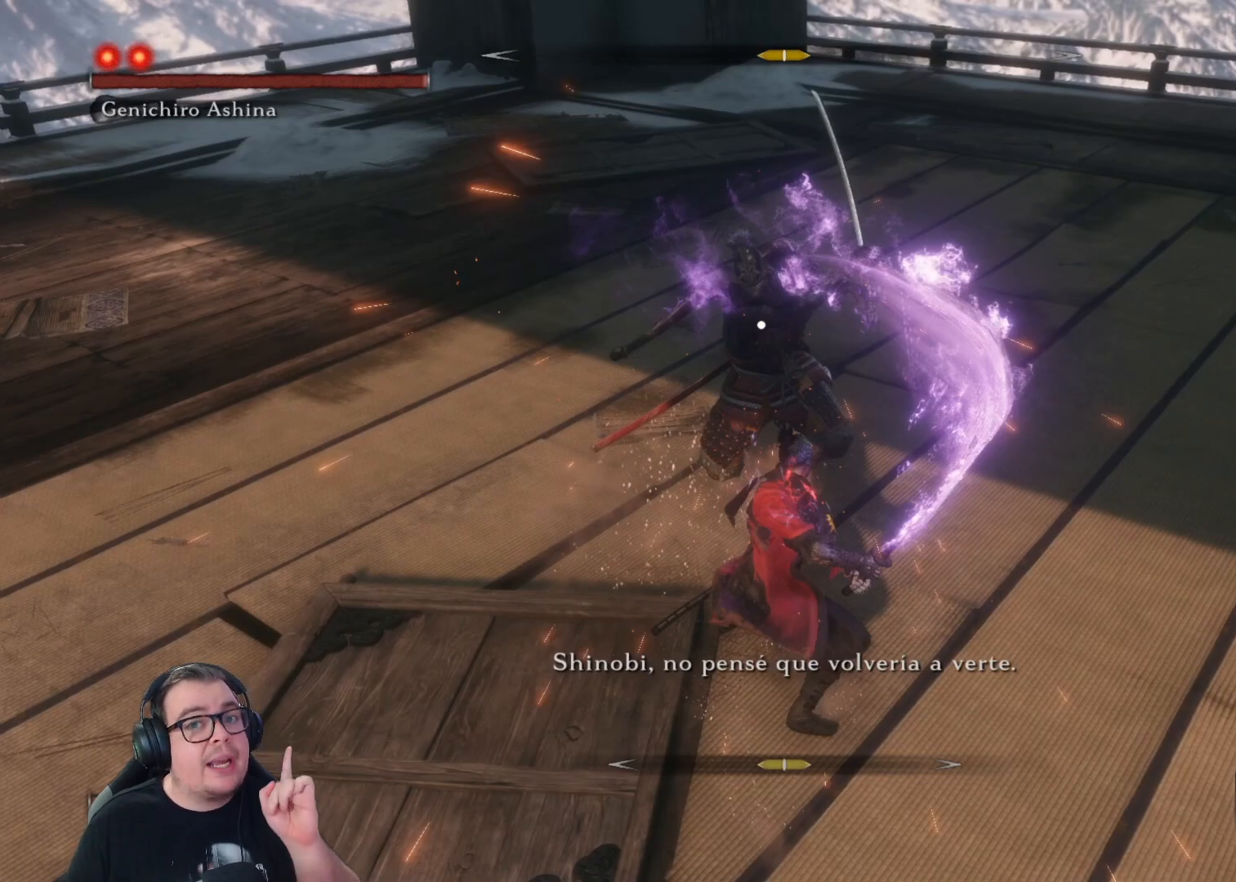
{"buttons": [], "left_stick": "up", "right_stick": "center", "button_events": []}
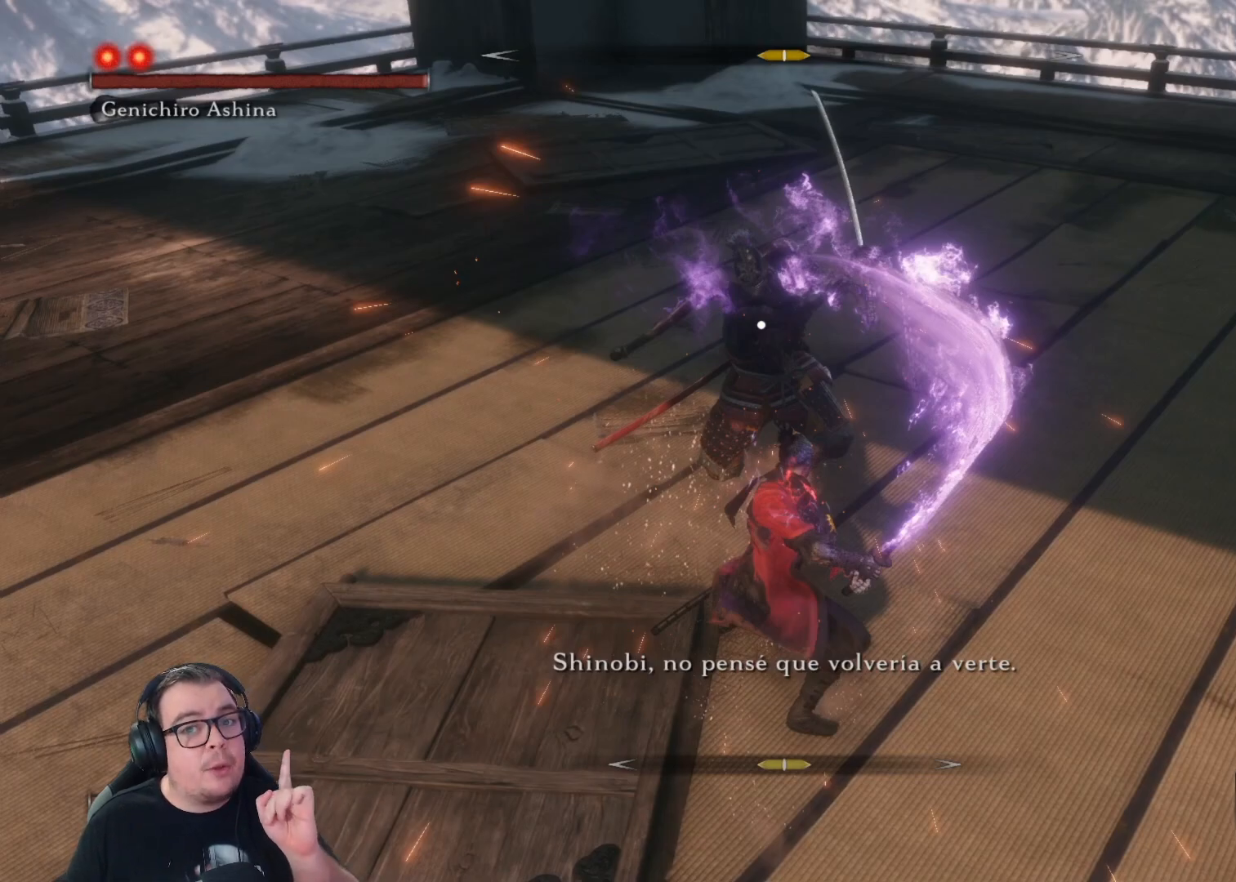
{"buttons": [], "left_stick": "up", "right_stick": "center", "button_events": []}
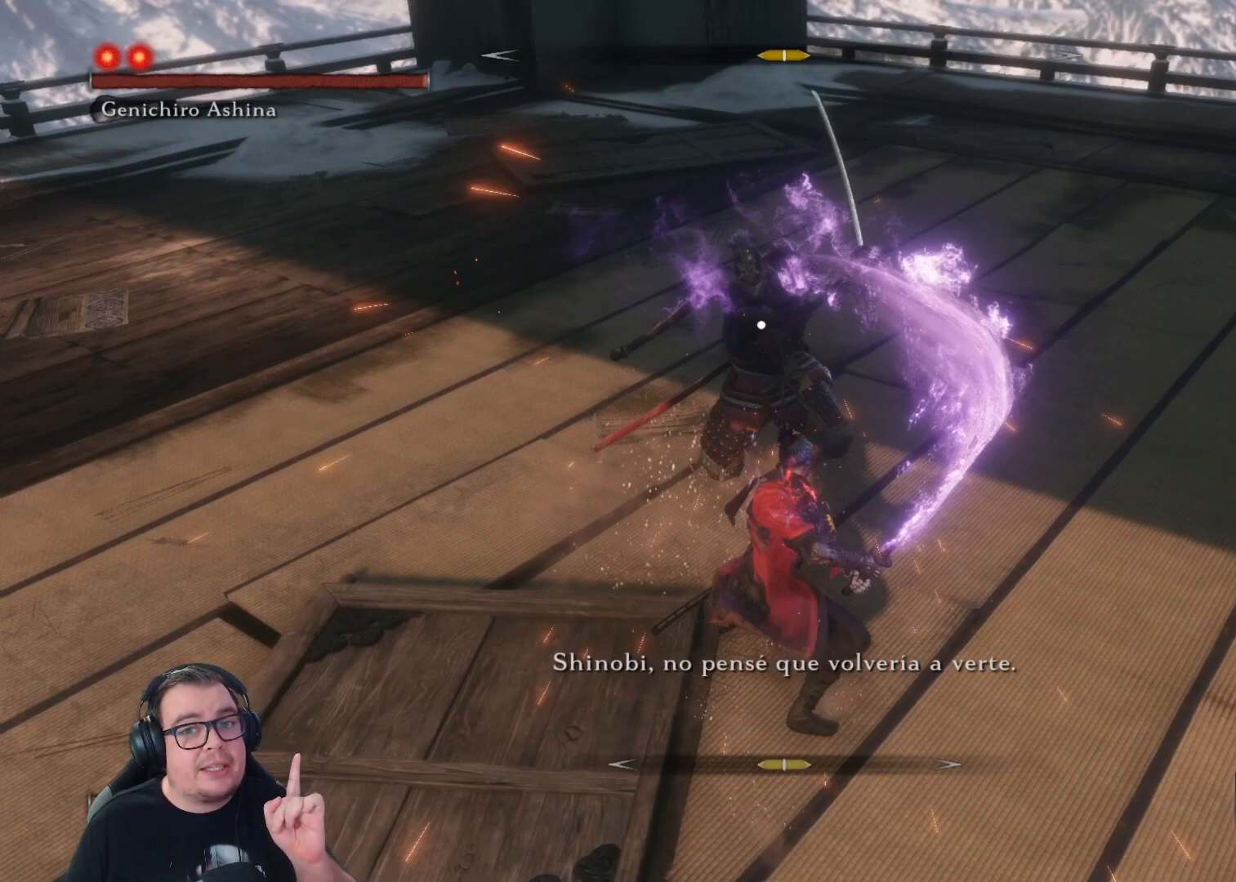
{"buttons": [], "left_stick": "up", "right_stick": "center", "button_events": []}
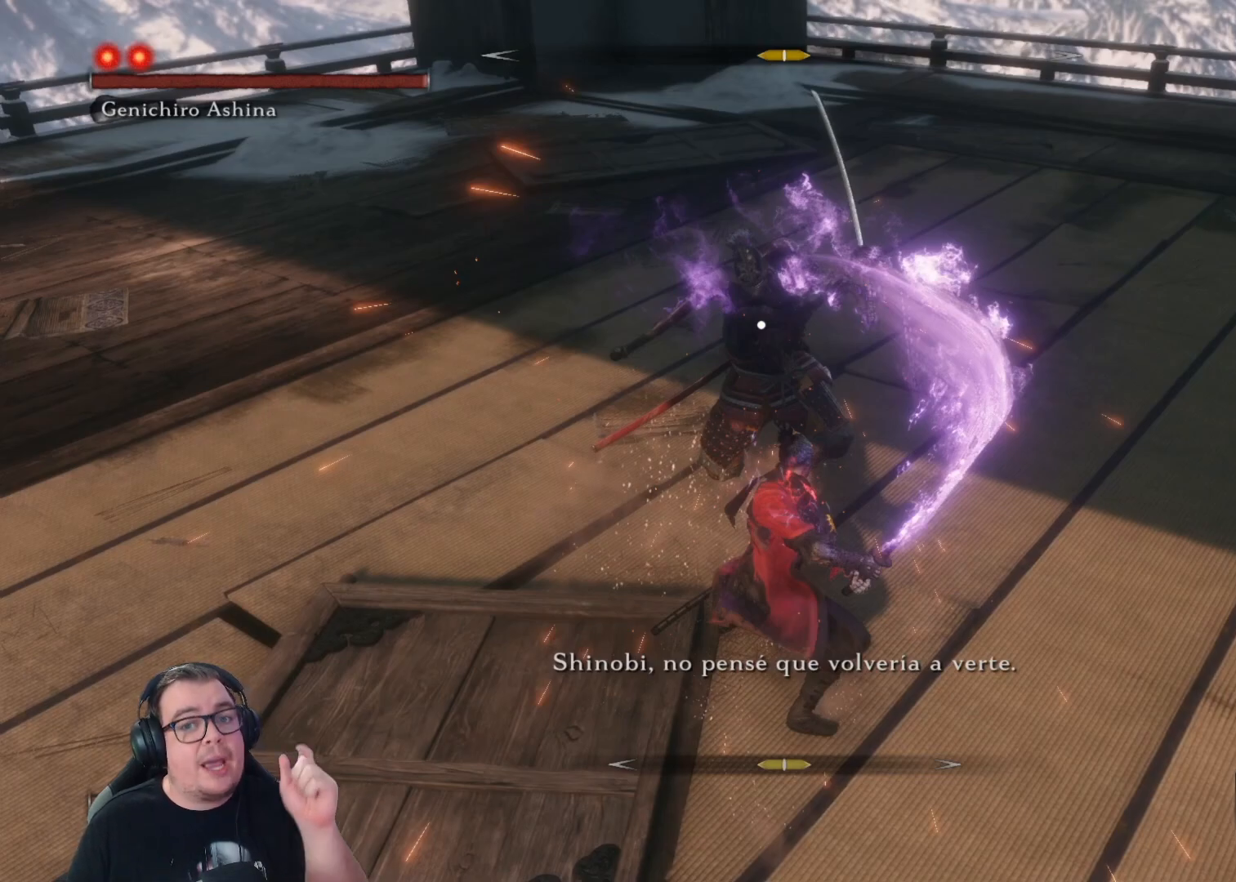
{"buttons": [], "left_stick": "up", "right_stick": "center", "button_events": []}
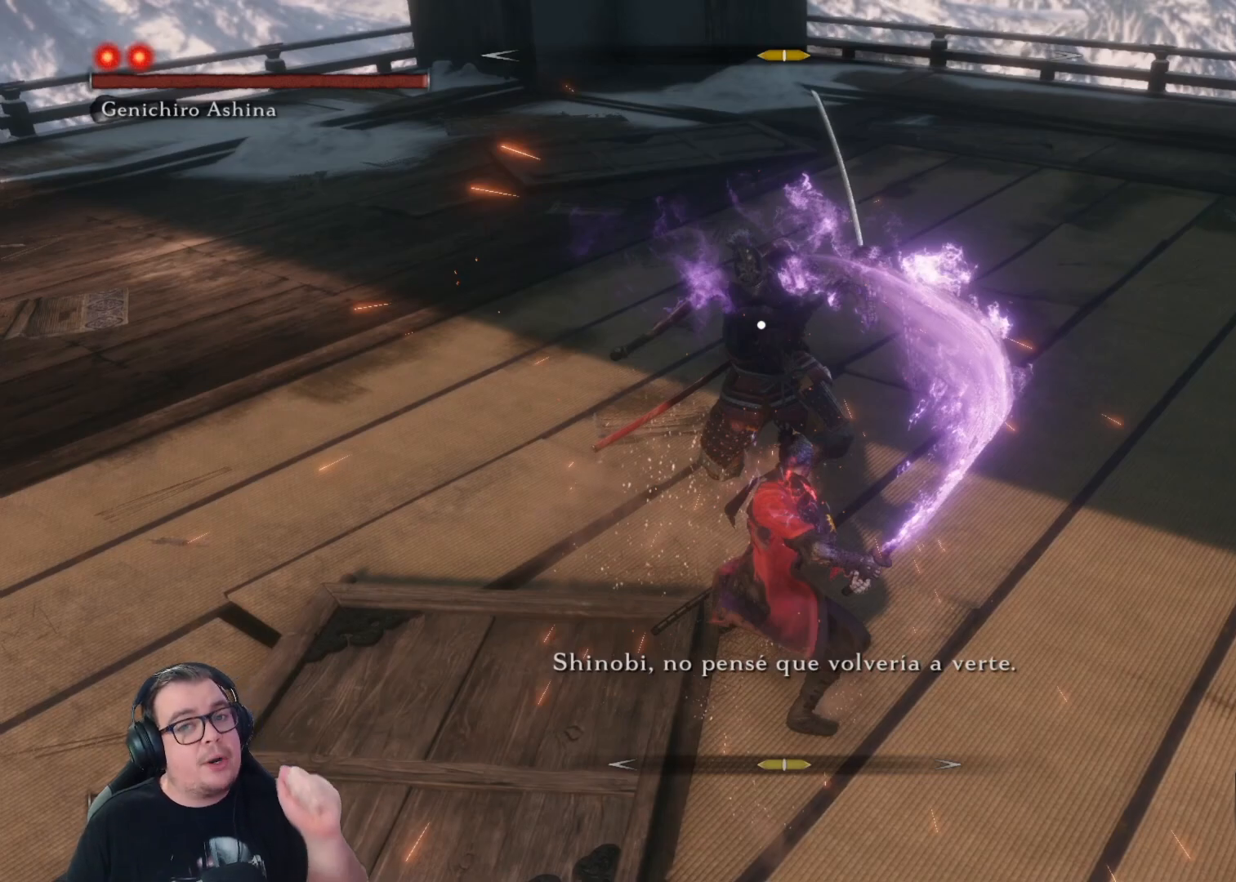
{"buttons": [], "left_stick": "up", "right_stick": "center", "button_events": []}
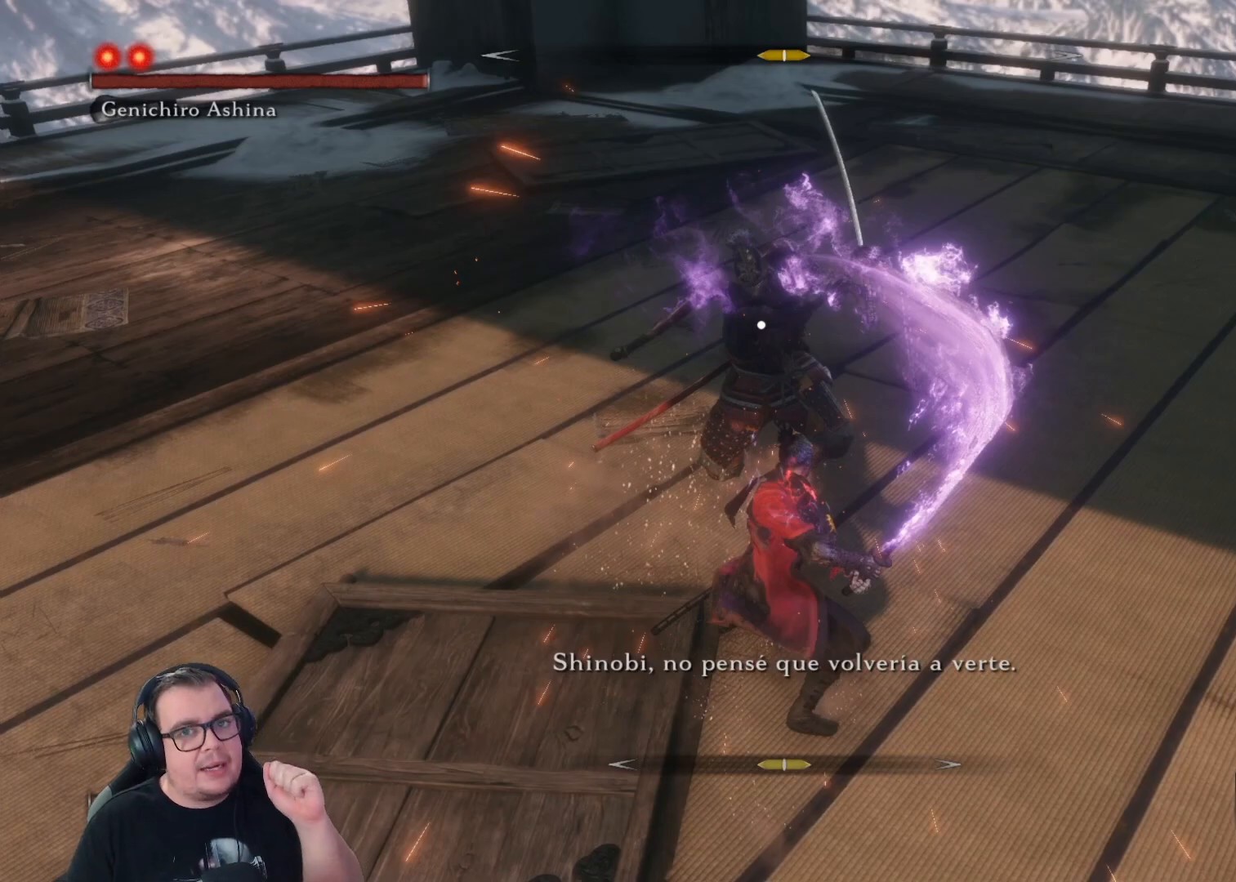
{"buttons": [], "left_stick": "up", "right_stick": "center", "button_events": []}